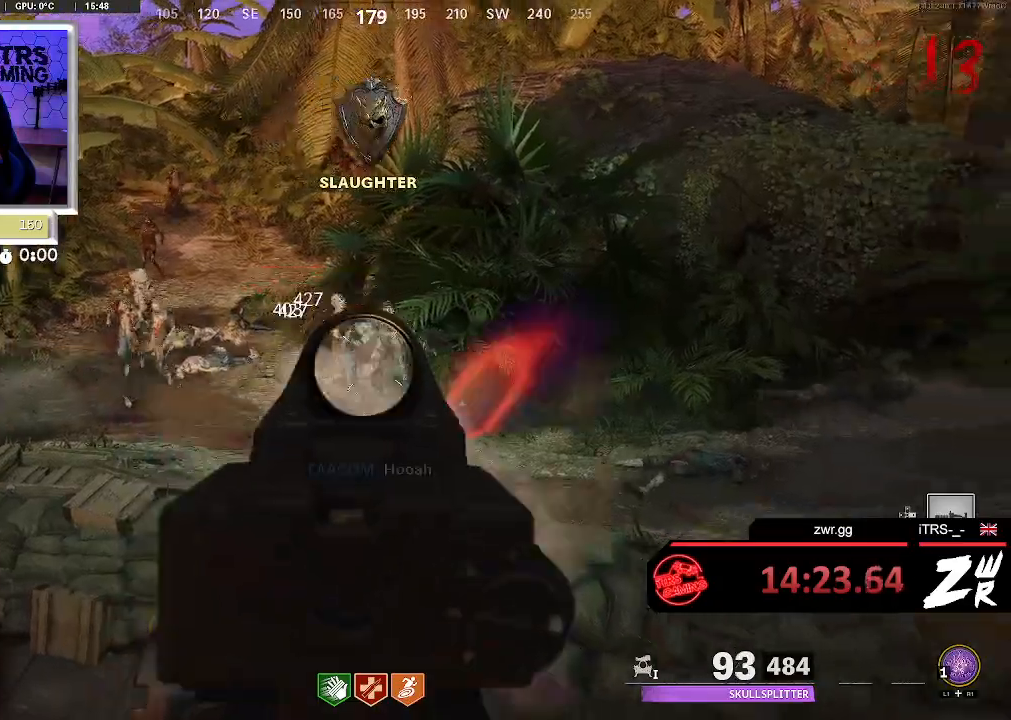
Gameplay with a controller (PlayStation layout); each line is a JSON object with the inputs held at the frame after it. "button_events" lists button changes between this image and that frame as [ms after this image, input, new state], when the widget could be followed in between (sticks are given only as held states).
{"buttons": ["L2", "R2"], "left_stick": "center", "right_stick": "center", "button_events": [[133, "R2", "up"], [233, "R2", "down"], [300, "R2", "up"], [433, "R2", "down"]]}
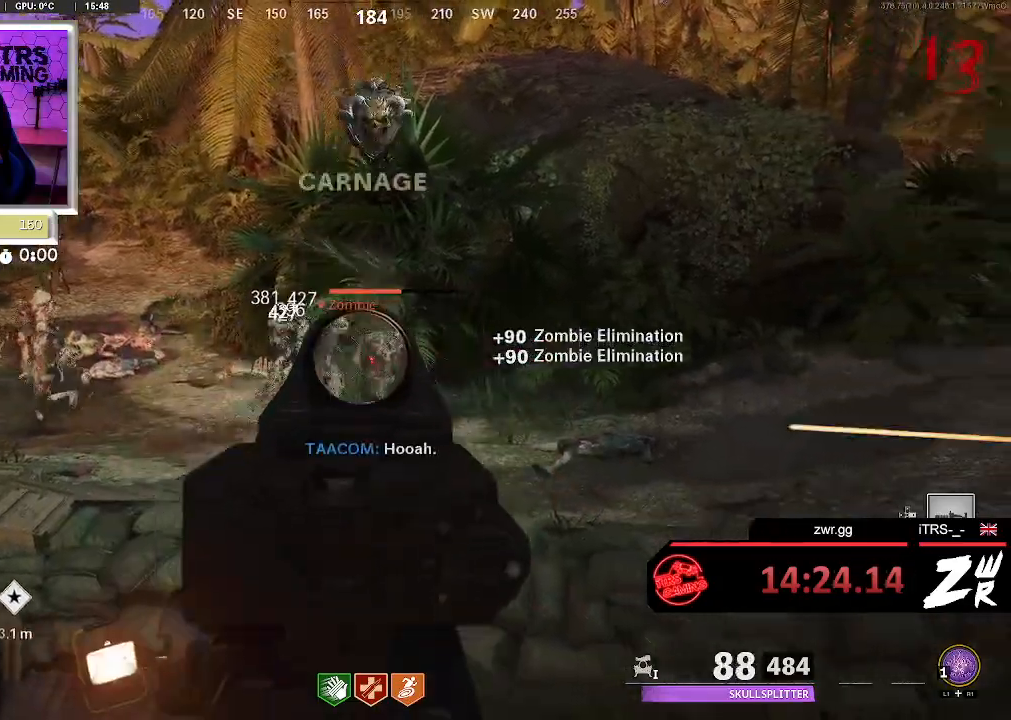
{"buttons": ["L2", "R2"], "left_stick": "center", "right_stick": "left", "button_events": [[67, "R2", "up"], [200, "R2", "down"], [367, "R2", "up"], [433, "R2", "down"]]}
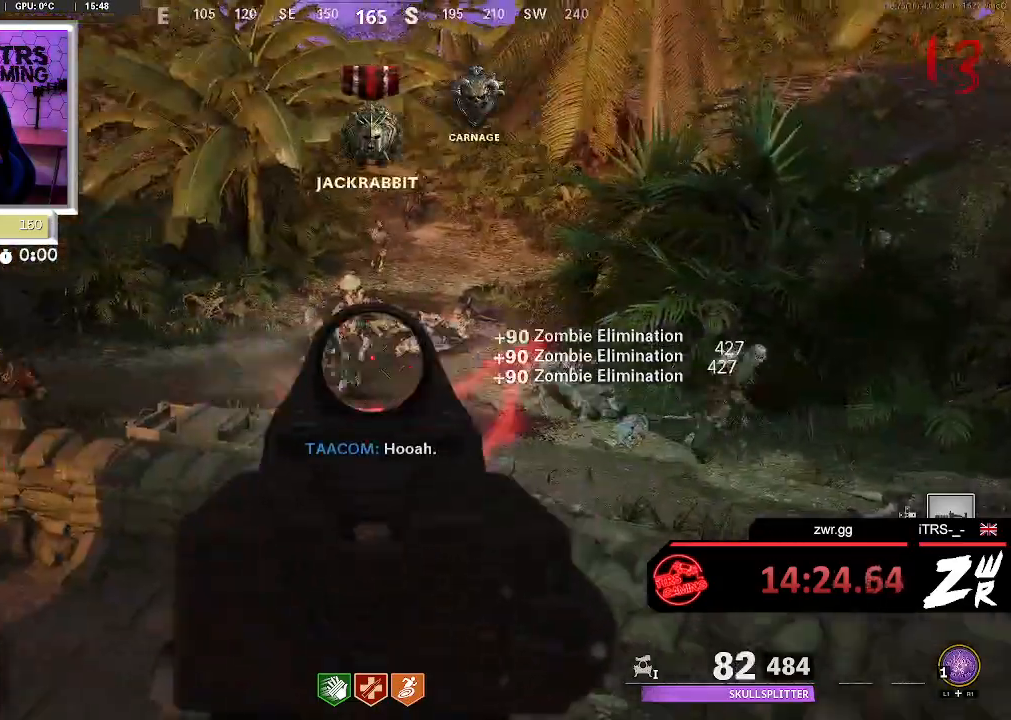
{"buttons": ["L2", "R2"], "left_stick": "center", "right_stick": "center", "button_events": [[67, "R2", "up"], [167, "R2", "down"], [300, "R2", "up"], [433, "R2", "down"]]}
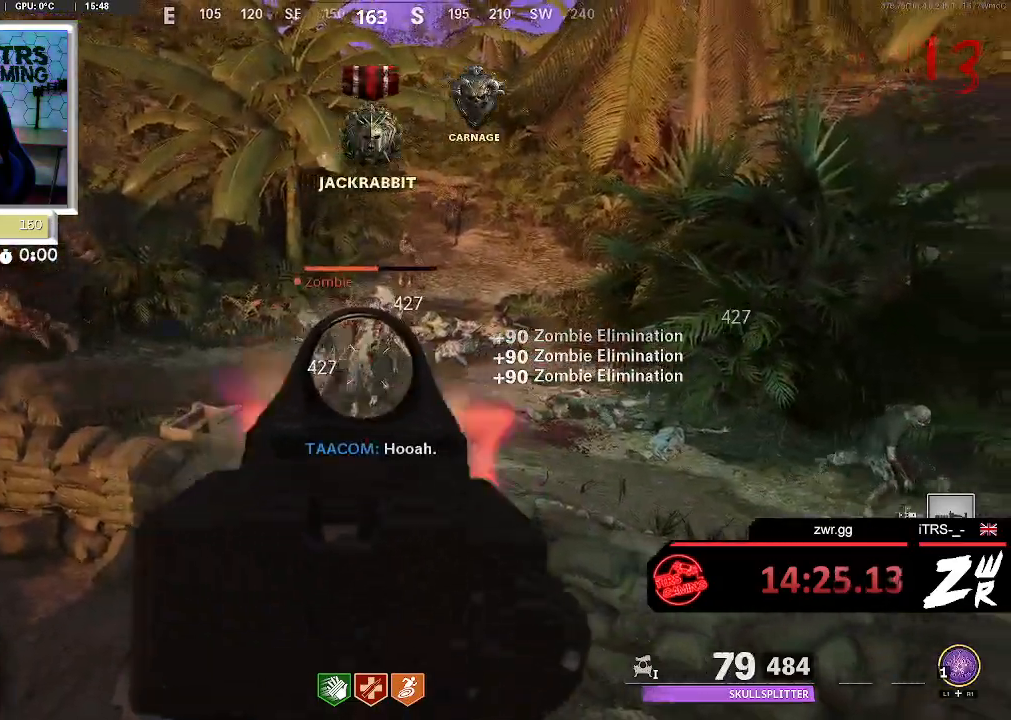
{"buttons": ["L2"], "left_stick": "center", "right_stick": "up-right", "button_events": [[33, "R2", "up"], [133, "R2", "down"], [233, "R2", "up"], [333, "R2", "down"], [467, "R2", "up"]]}
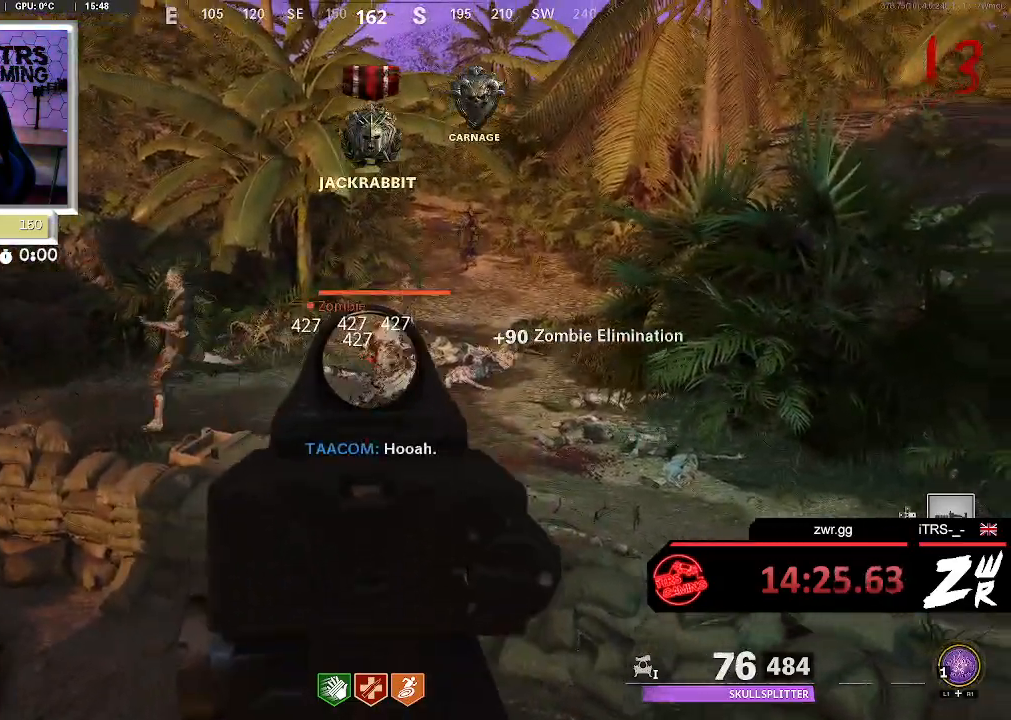
{"buttons": ["L2"], "left_stick": "center", "right_stick": "center", "button_events": [[67, "R2", "down"], [200, "R2", "up"], [367, "R2", "down"], [500, "R2", "up"]]}
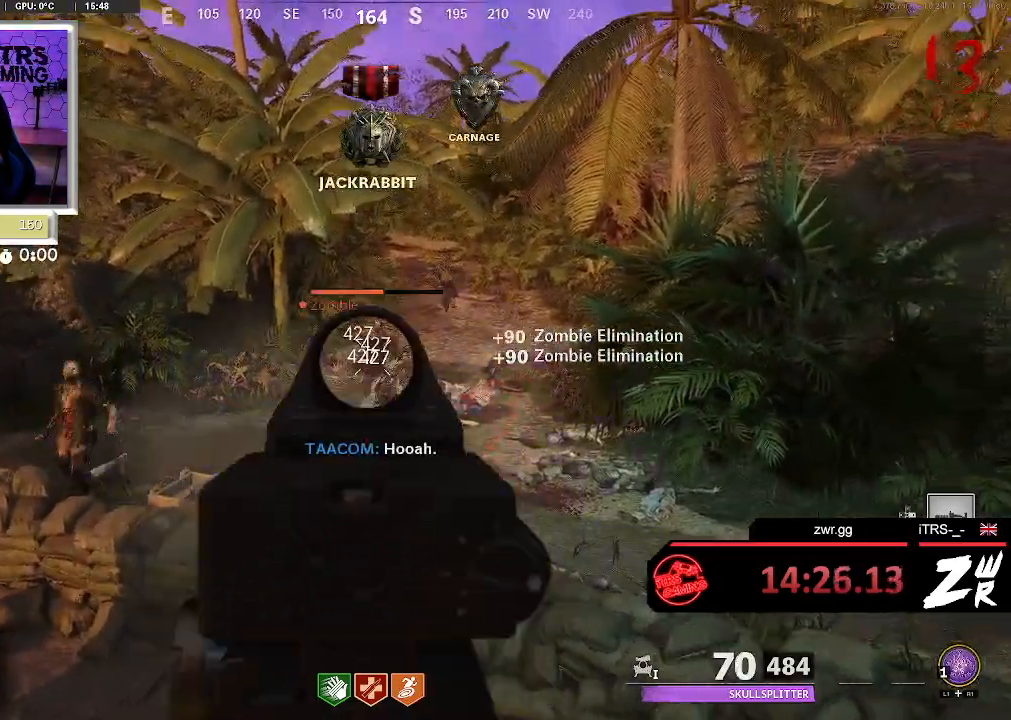
{"buttons": ["L2"], "left_stick": "center", "right_stick": "center", "button_events": [[100, "R2", "down"], [233, "R2", "up"], [367, "R2", "down"], [433, "R2", "up"]]}
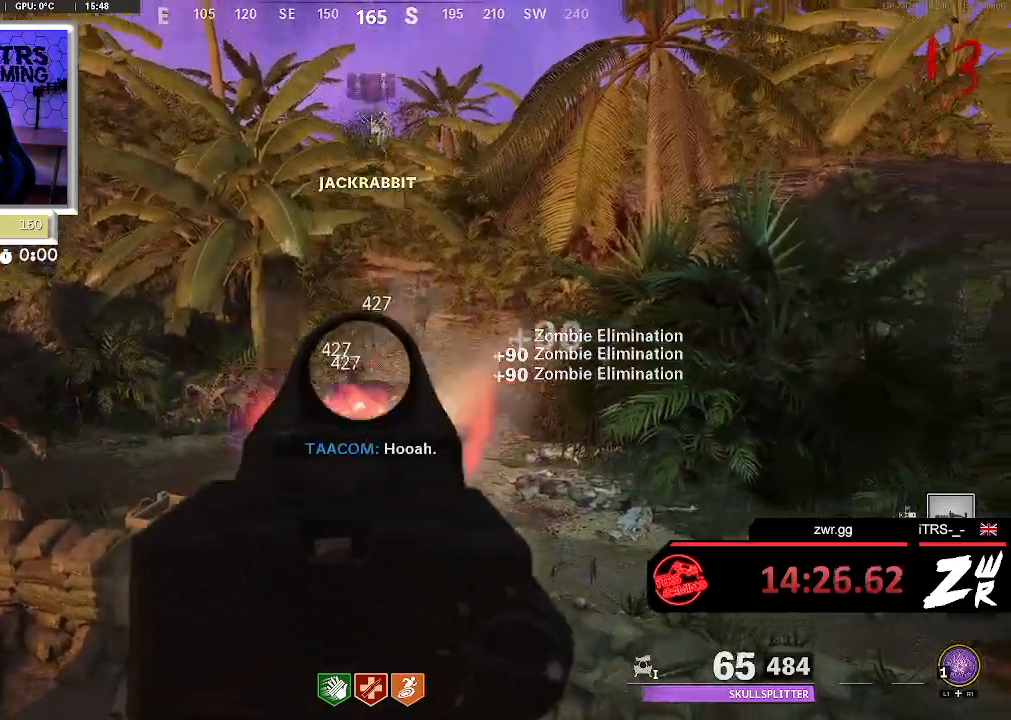
{"buttons": ["L2"], "left_stick": "center", "right_stick": "center", "button_events": [[333, "R2", "down"], [500, "R2", "up"]]}
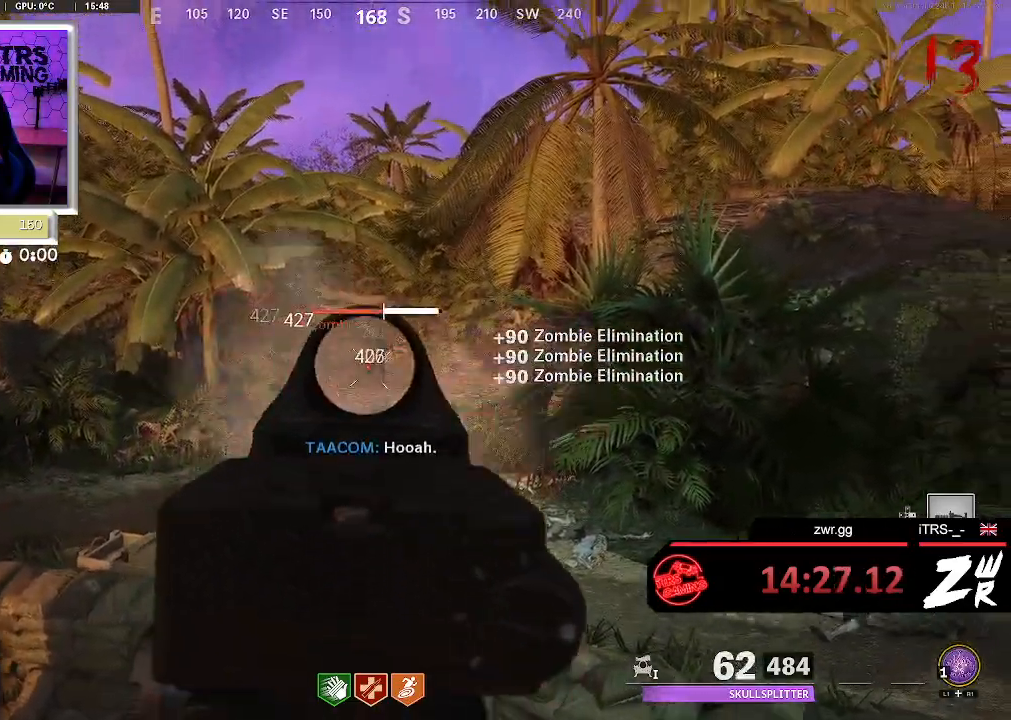
{"buttons": ["L2", "R2"], "left_stick": "center", "right_stick": "up", "button_events": [[167, "R2", "down"], [233, "R2", "up"], [400, "R2", "down"]]}
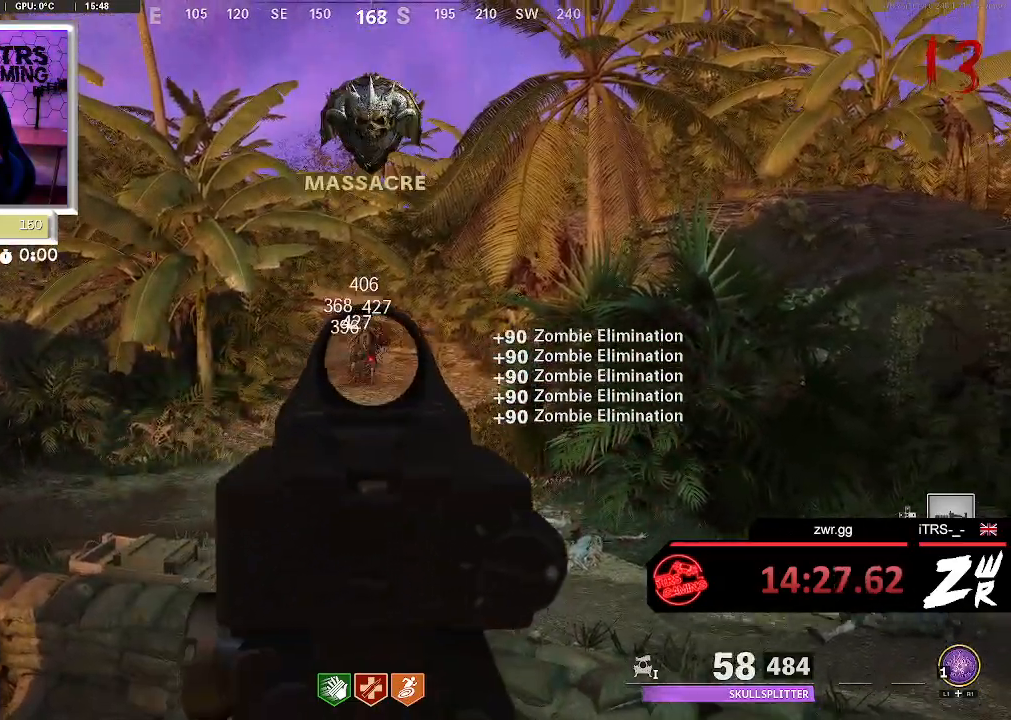
{"buttons": [], "left_stick": "center", "right_stick": "down-left", "button_events": [[67, "R2", "up"], [133, "R2", "down"], [233, "R2", "up"], [300, "L2", "up"]]}